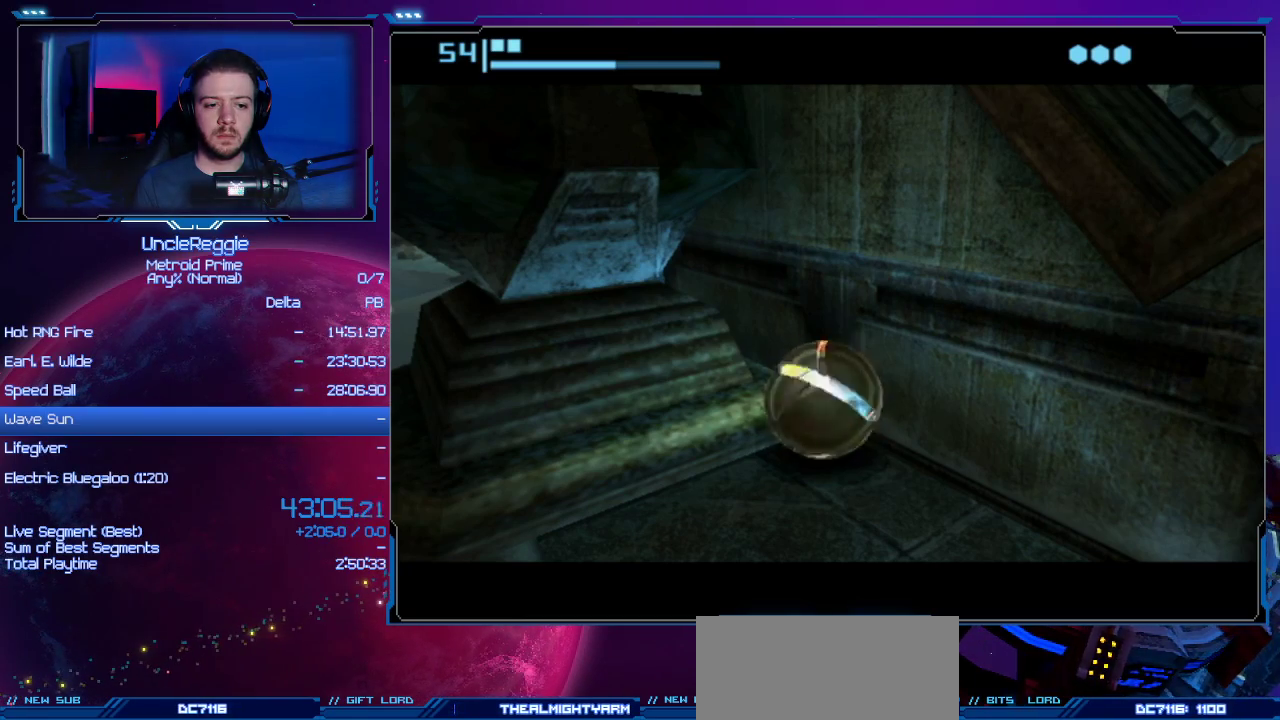
Gameplay with a controller (Nintendo layout); each line is a JSON object with the inputs held at the frame after it. "events" lists button and stick changes between this image and that frame as [ms after this image, input, new state], when the widget could be followed in between. Not read: L3 R3.
{"buttons": [], "left_stick": "center", "right_stick": "center", "events": [[167, "X", "down"], [200, "left_stick", "center"], [283, "X", "up"]]}
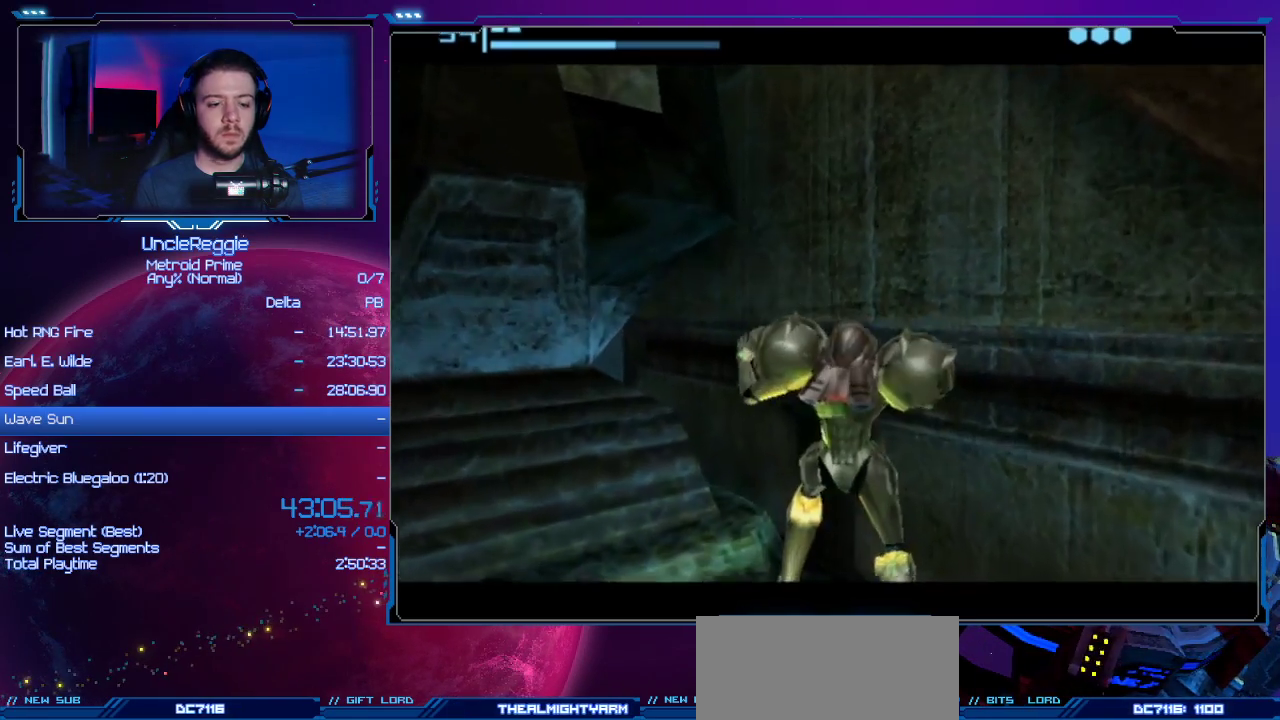
{"buttons": [], "left_stick": "down", "right_stick": "center", "events": [[317, "left_stick", "down"]]}
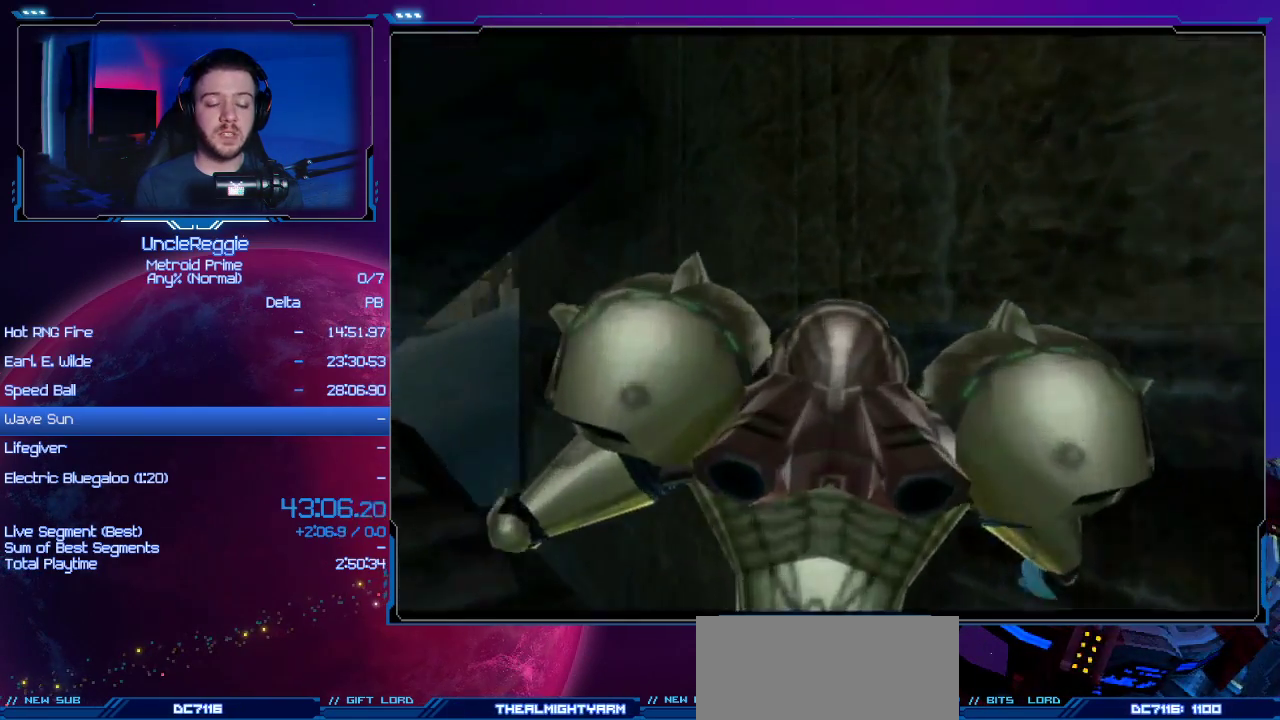
{"buttons": ["L1"], "left_stick": "down", "right_stick": "center", "events": [[467, "L1", "down"]]}
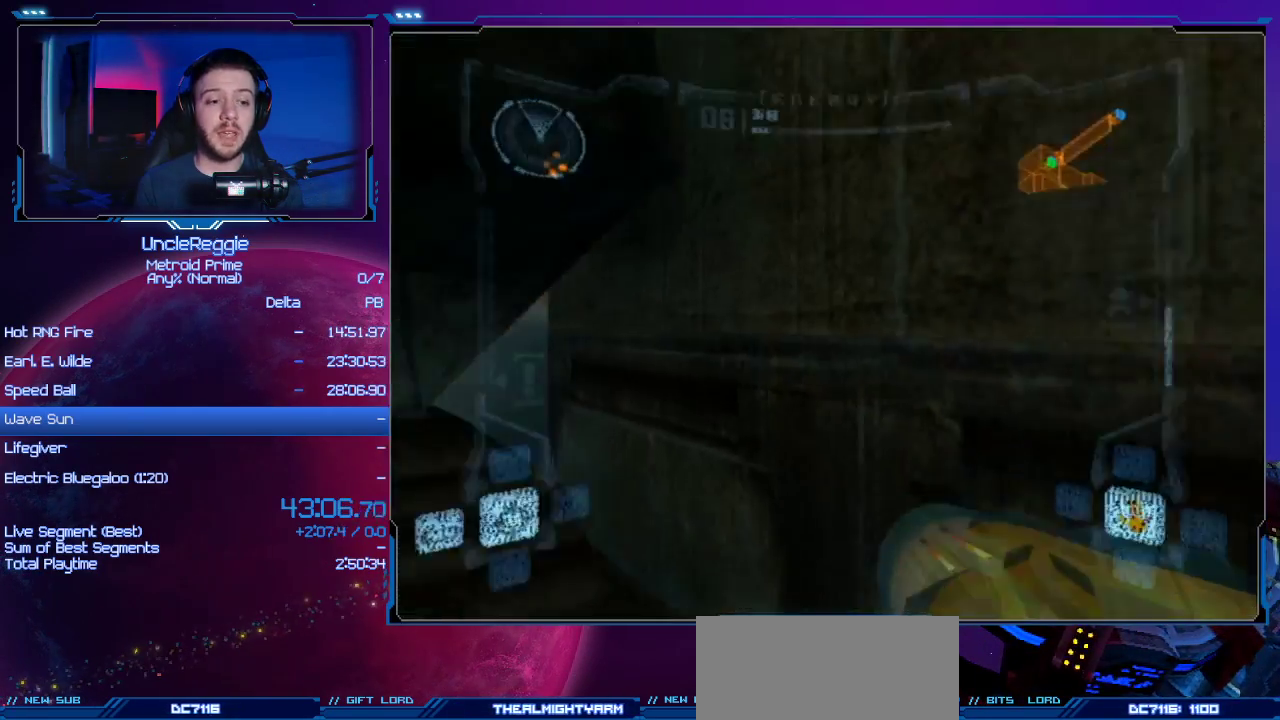
{"buttons": [], "left_stick": "left", "right_stick": "center", "events": [[351, "L1", "up"], [384, "left_stick", "down-left"], [501, "left_stick", "left"]]}
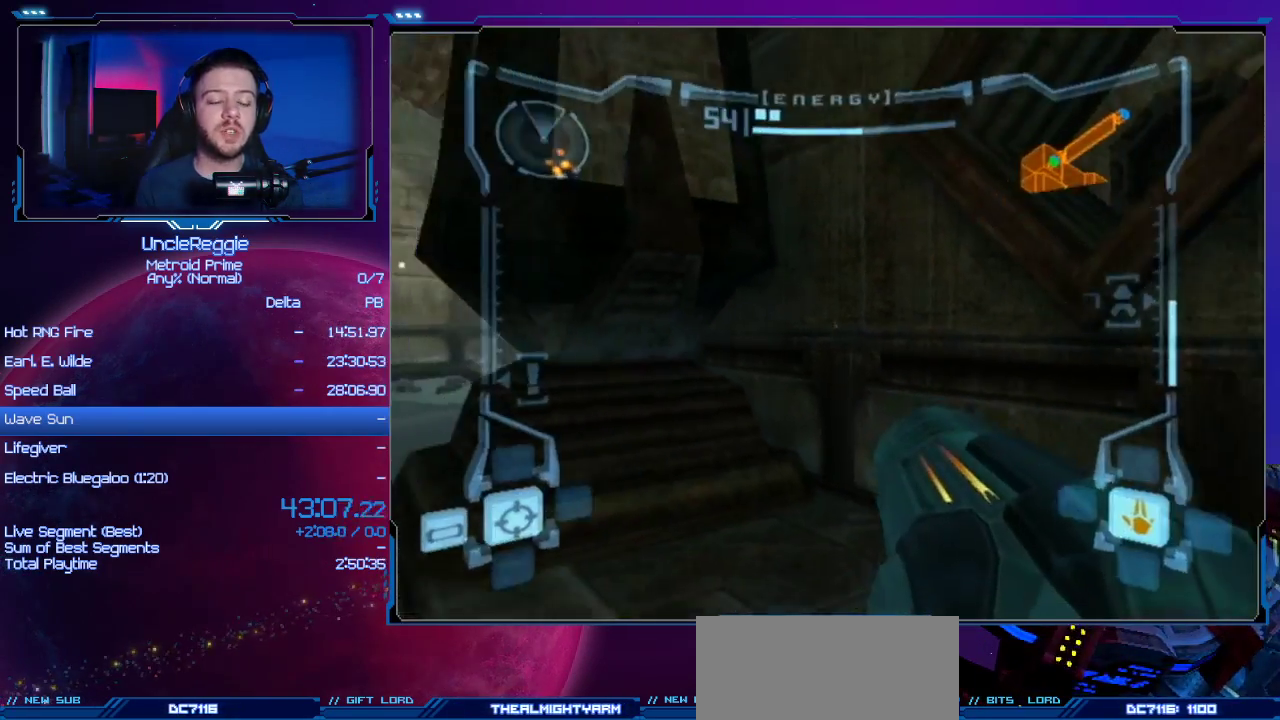
{"buttons": ["L1"], "left_stick": "up", "right_stick": "center", "events": [[100, "left_stick", "center"], [133, "L1", "down"], [350, "left_stick", "up"]]}
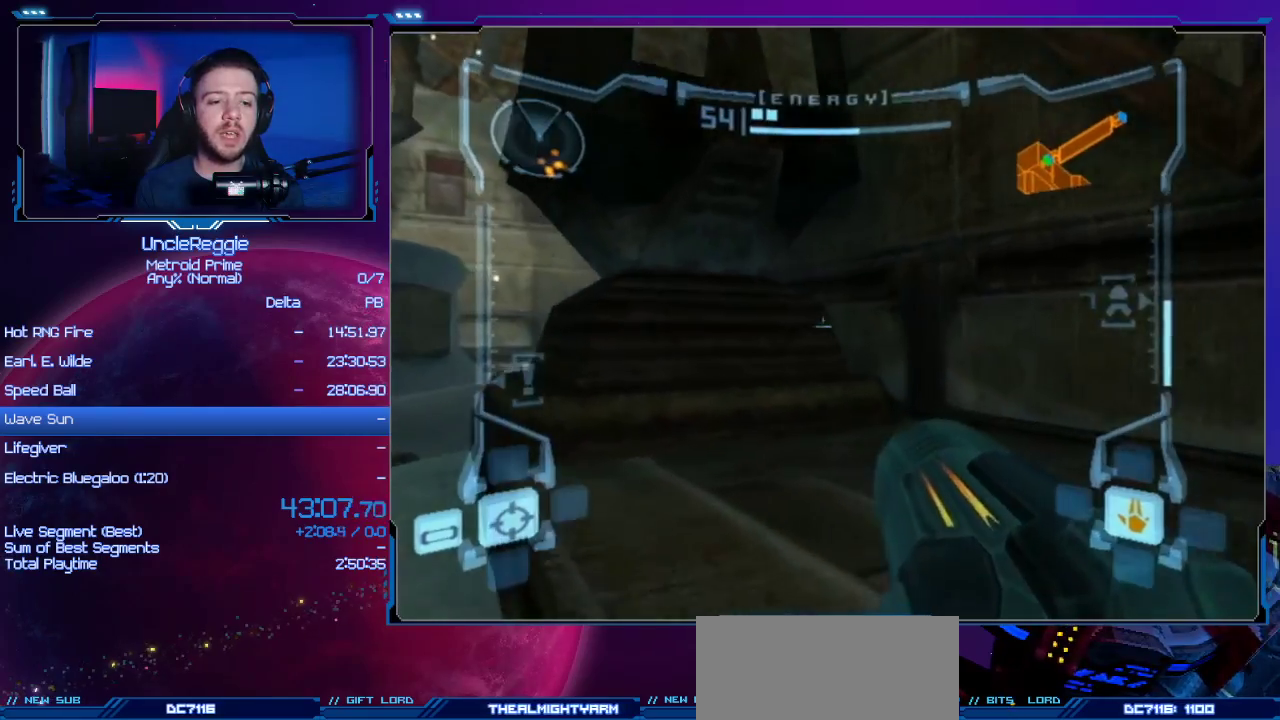
{"buttons": ["L1"], "left_stick": "up-right", "right_stick": "center", "events": [[67, "B", "down"], [167, "B", "up"], [234, "left_stick", "up-right"]]}
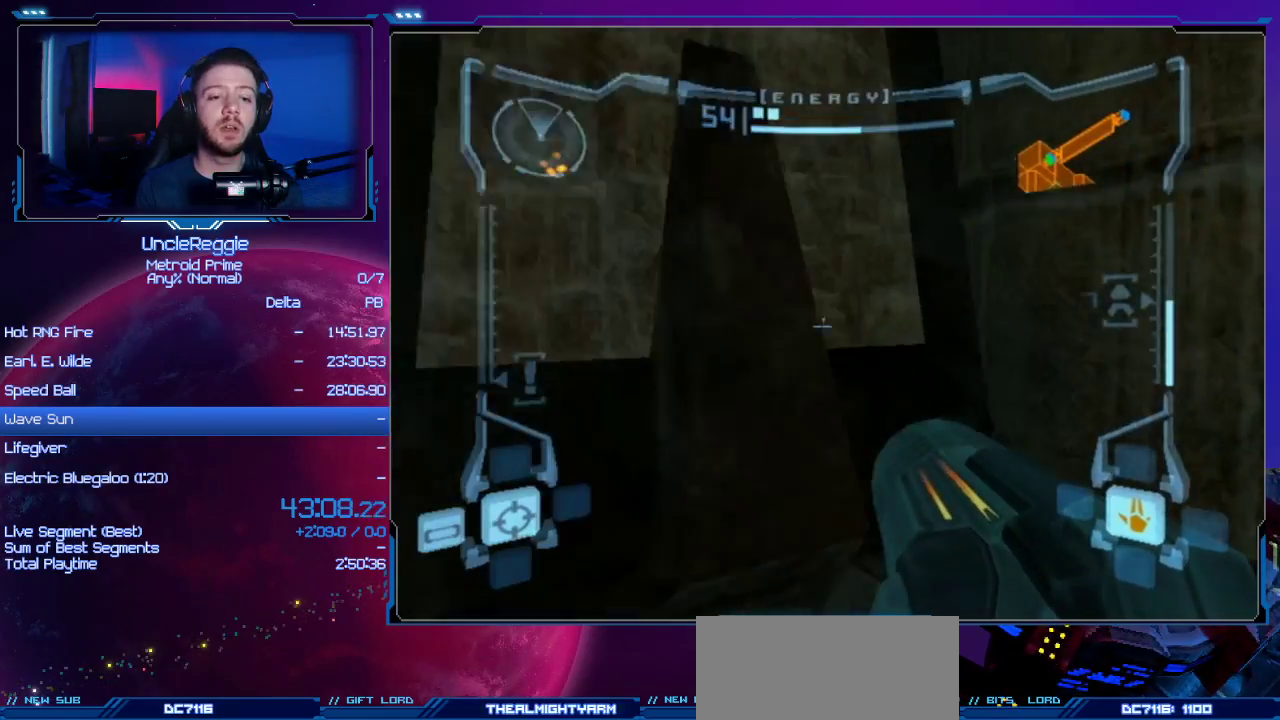
{"buttons": ["L1"], "left_stick": "up-right", "right_stick": "center", "events": [[33, "left_stick", "center"], [500, "left_stick", "up-right"]]}
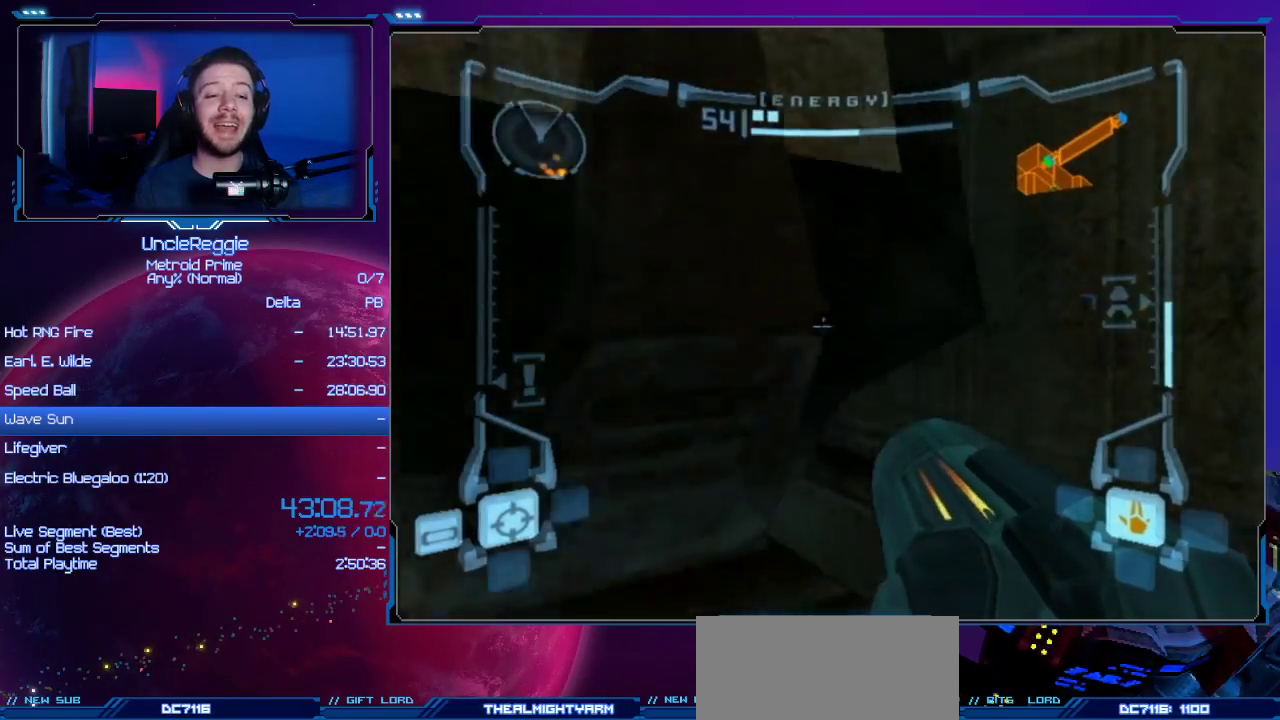
{"buttons": ["L1"], "left_stick": "up-right", "right_stick": "center", "events": []}
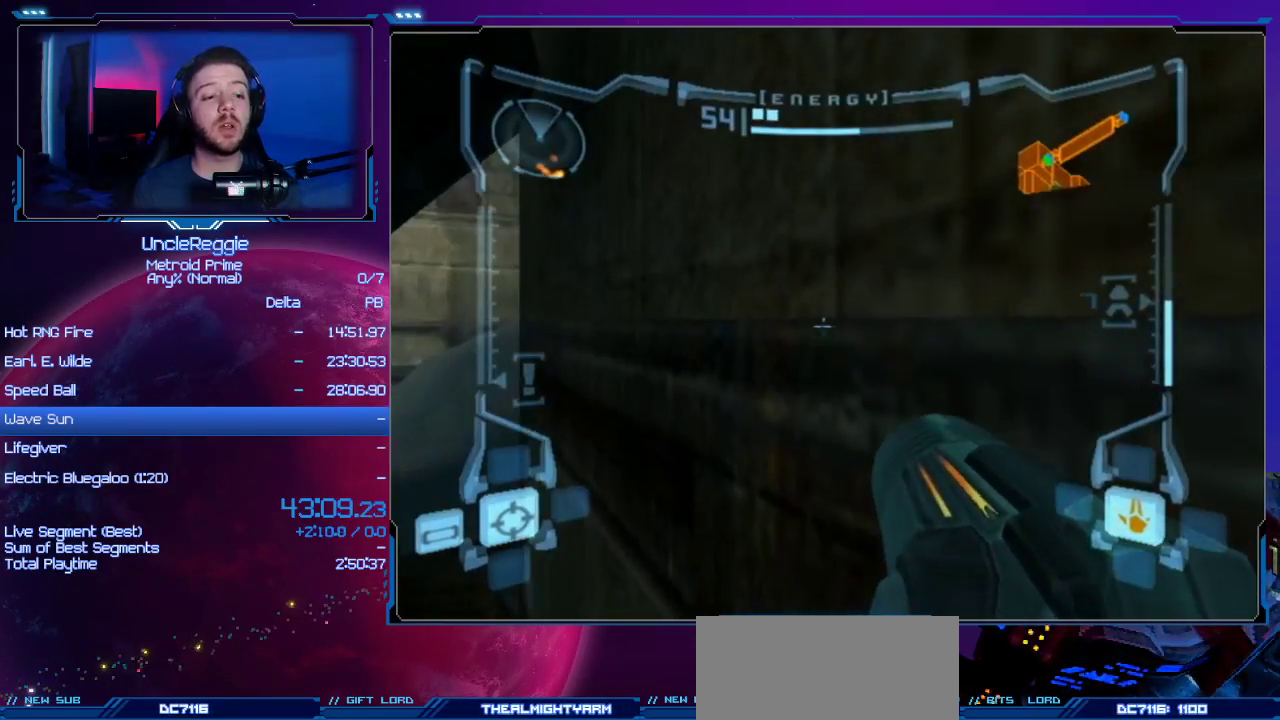
{"buttons": [], "left_stick": "up", "right_stick": "center", "events": [[16, "left_stick", "up"], [83, "L1", "up"]]}
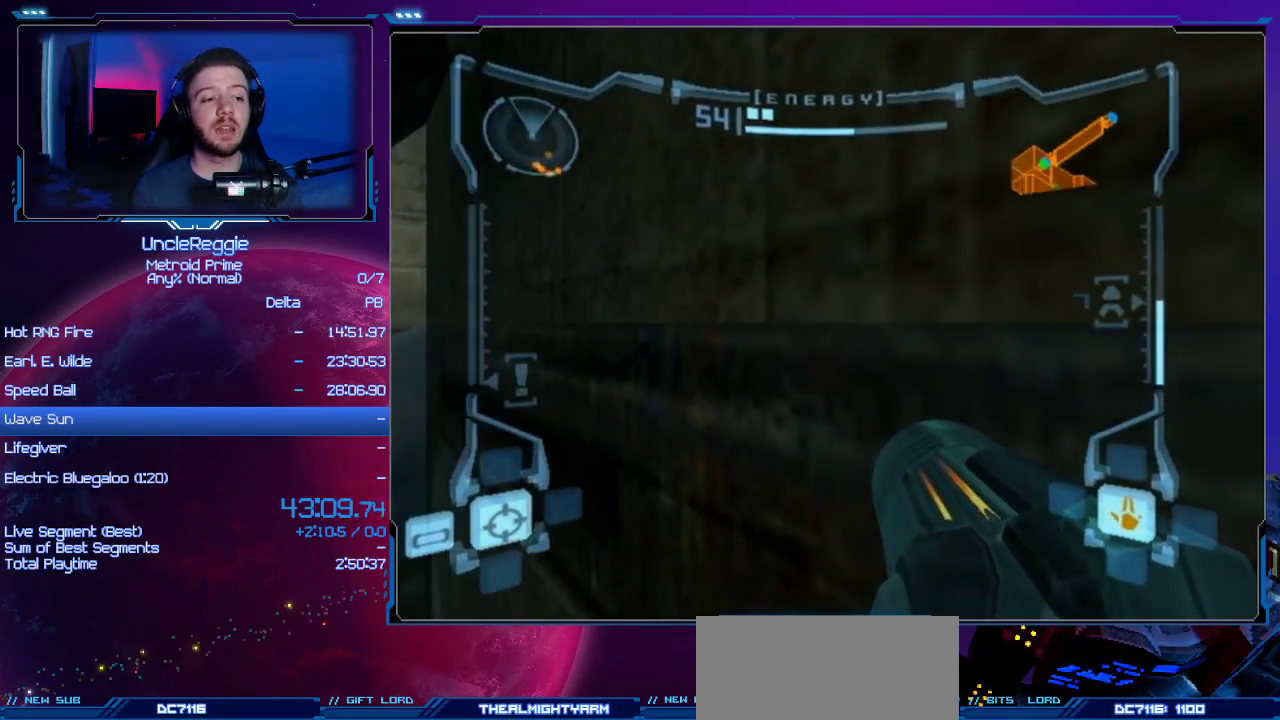
{"buttons": [], "left_stick": "center", "right_stick": "center", "events": [[217, "X", "down"], [301, "X", "up"], [367, "left_stick", "center"]]}
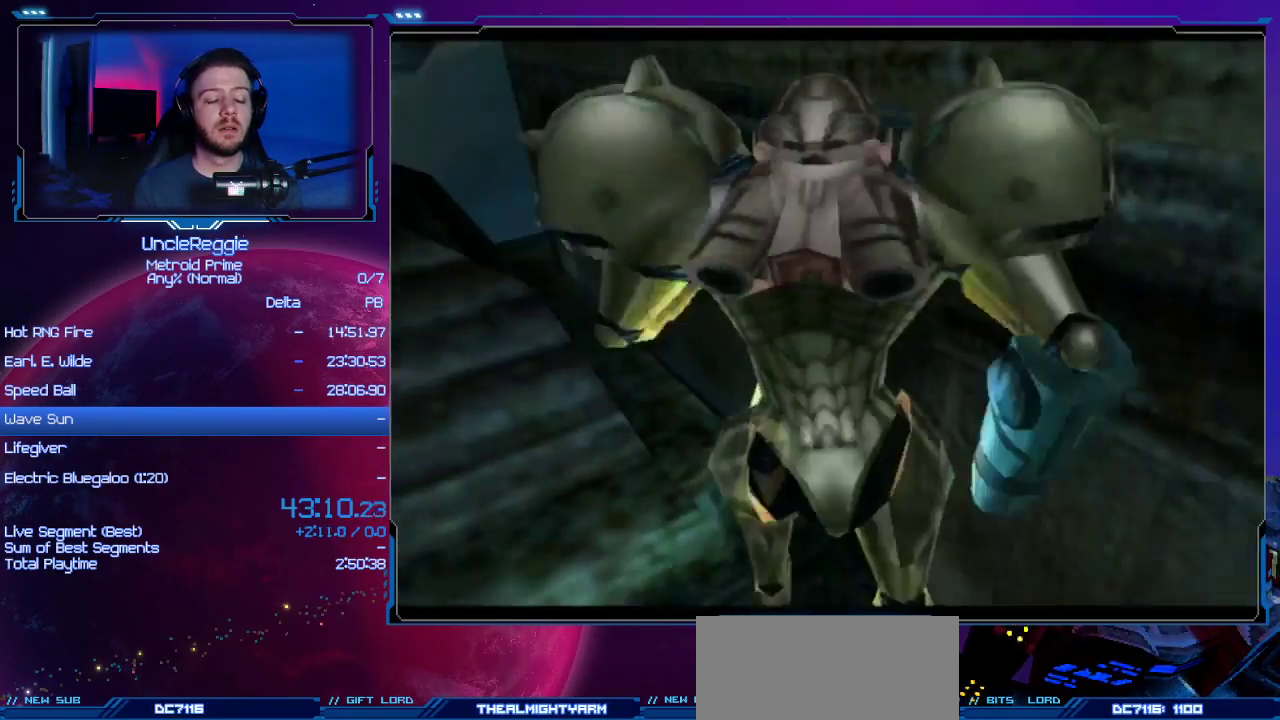
{"buttons": [], "left_stick": "center", "right_stick": "center", "events": []}
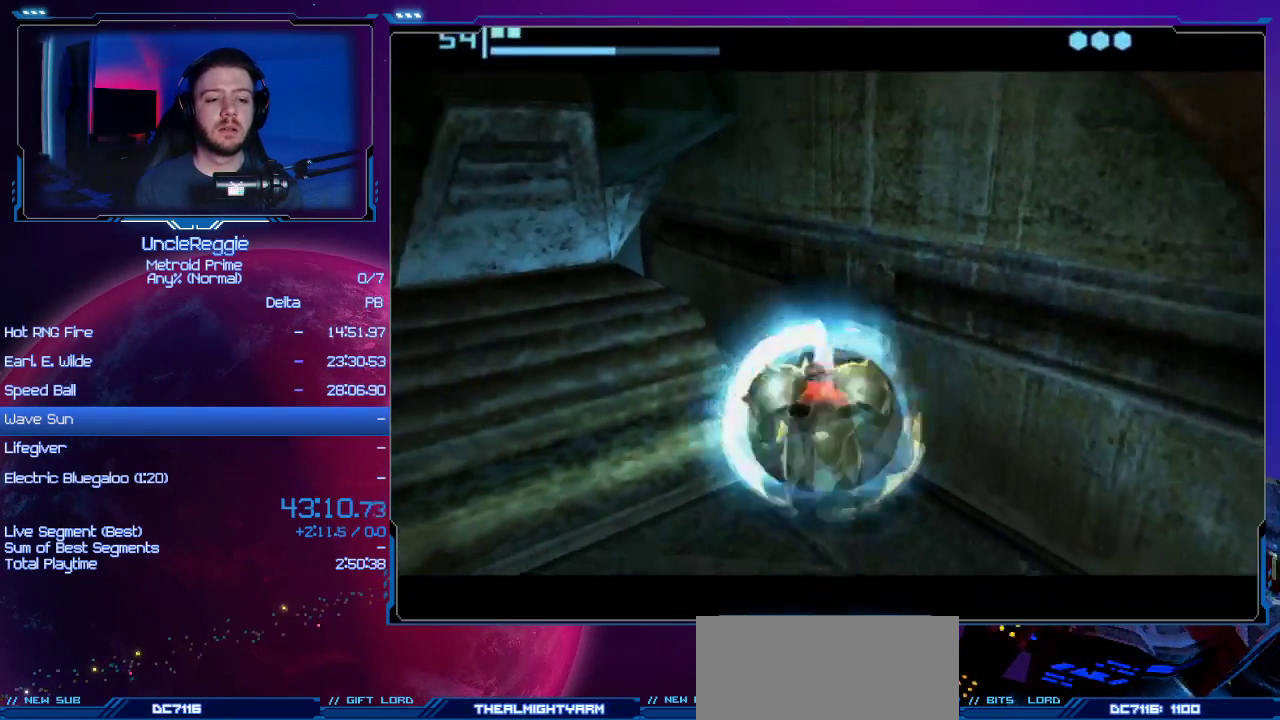
{"buttons": [], "left_stick": "down-left", "right_stick": "center", "events": [[217, "left_stick", "down-left"]]}
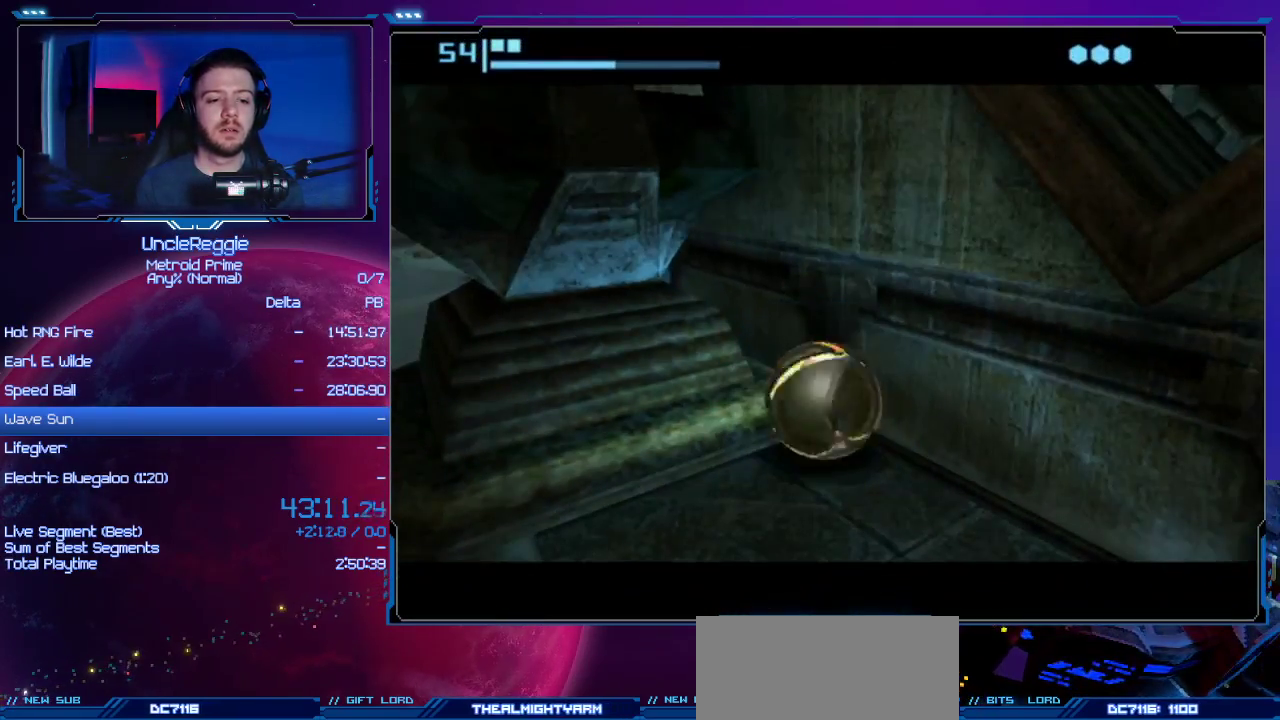
{"buttons": [], "left_stick": "down-left", "right_stick": "center", "events": []}
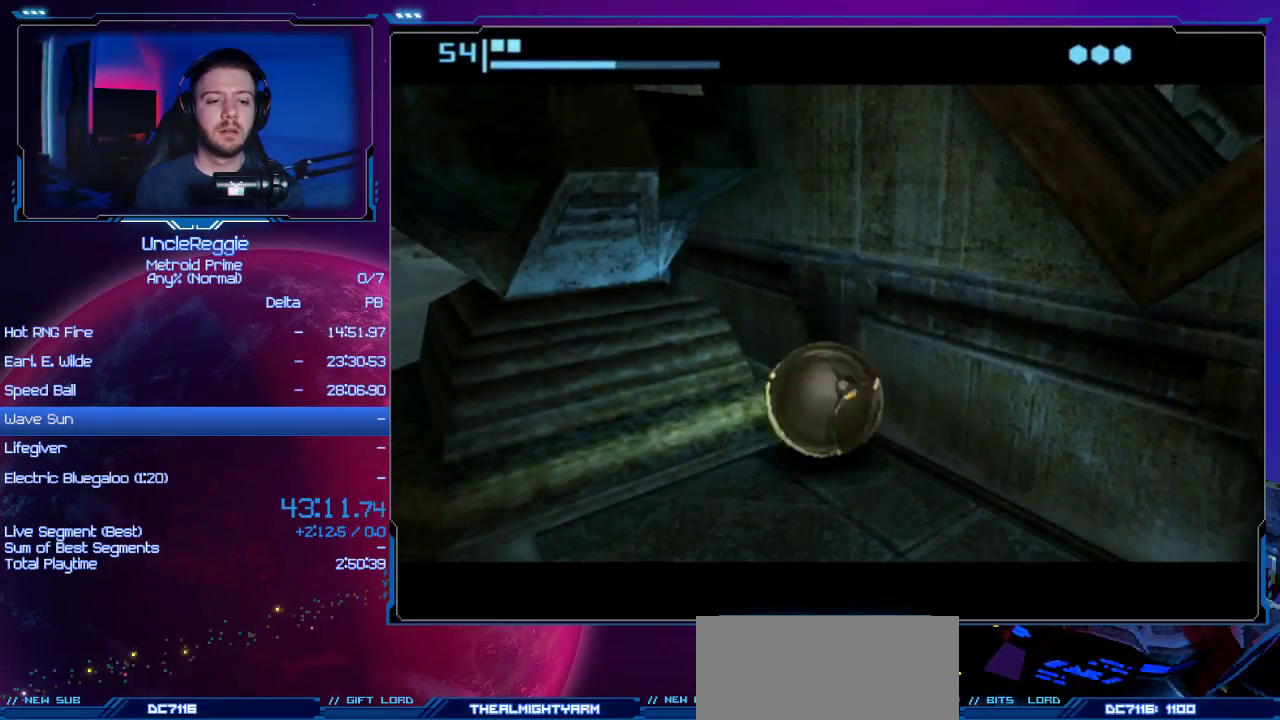
{"buttons": [], "left_stick": "down-left", "right_stick": "center", "events": []}
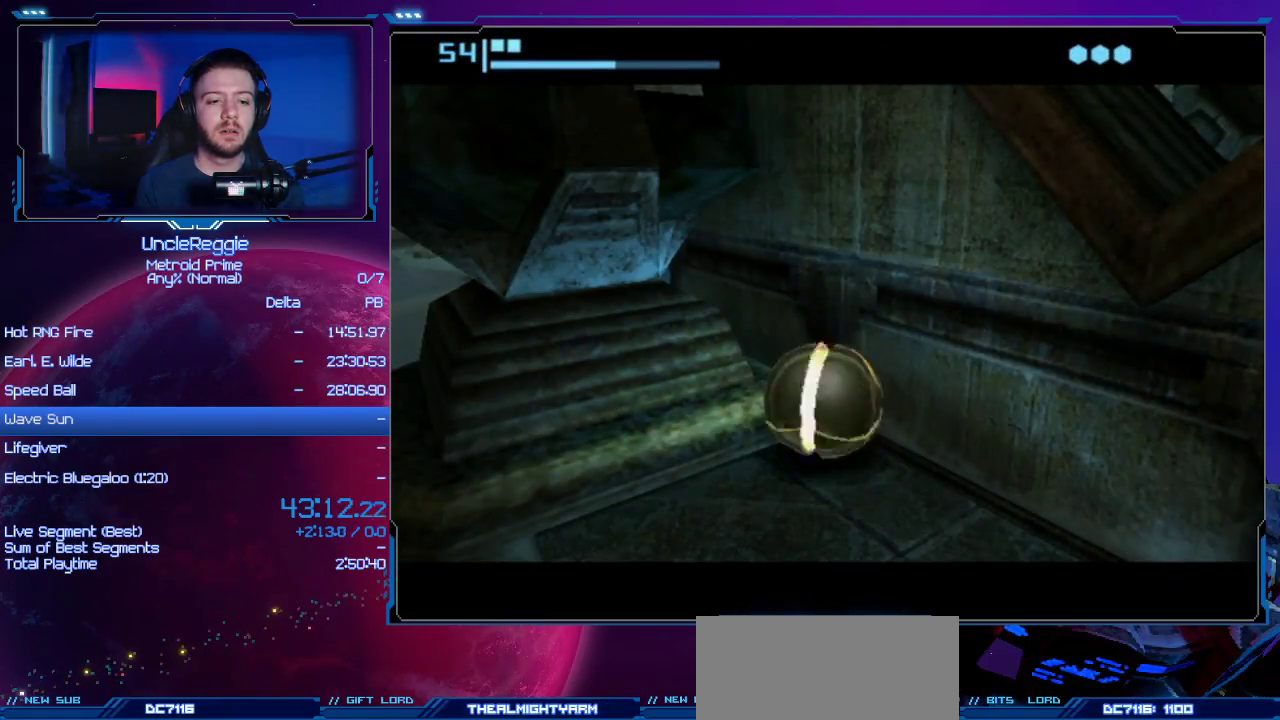
{"buttons": [], "left_stick": "down-left", "right_stick": "center", "events": []}
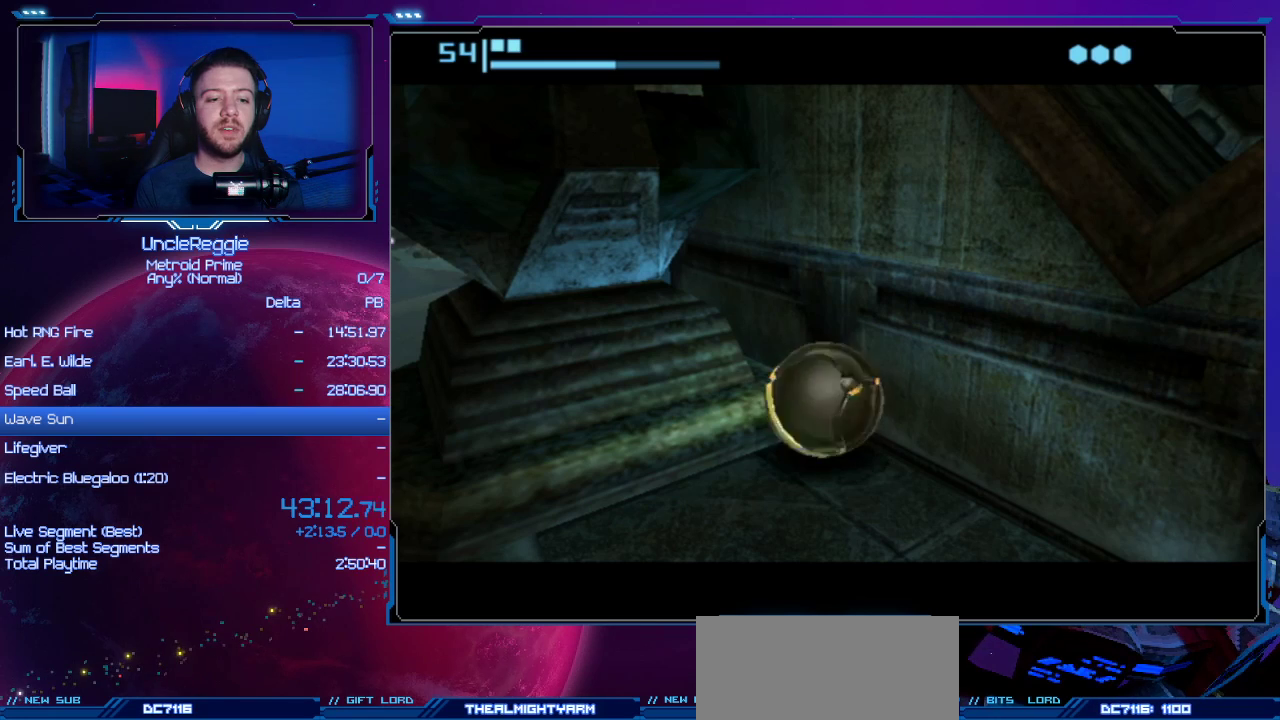
{"buttons": [], "left_stick": "down-left", "right_stick": "center", "events": []}
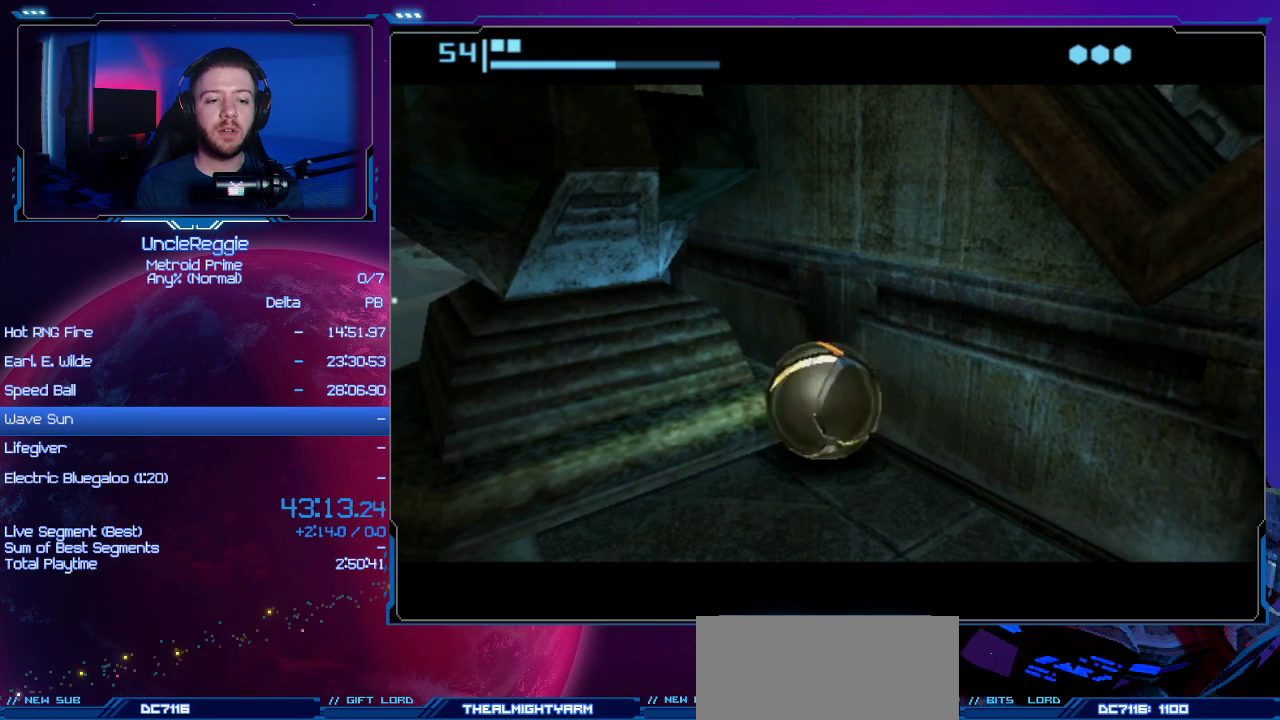
{"buttons": [], "left_stick": "down-left", "right_stick": "center", "events": []}
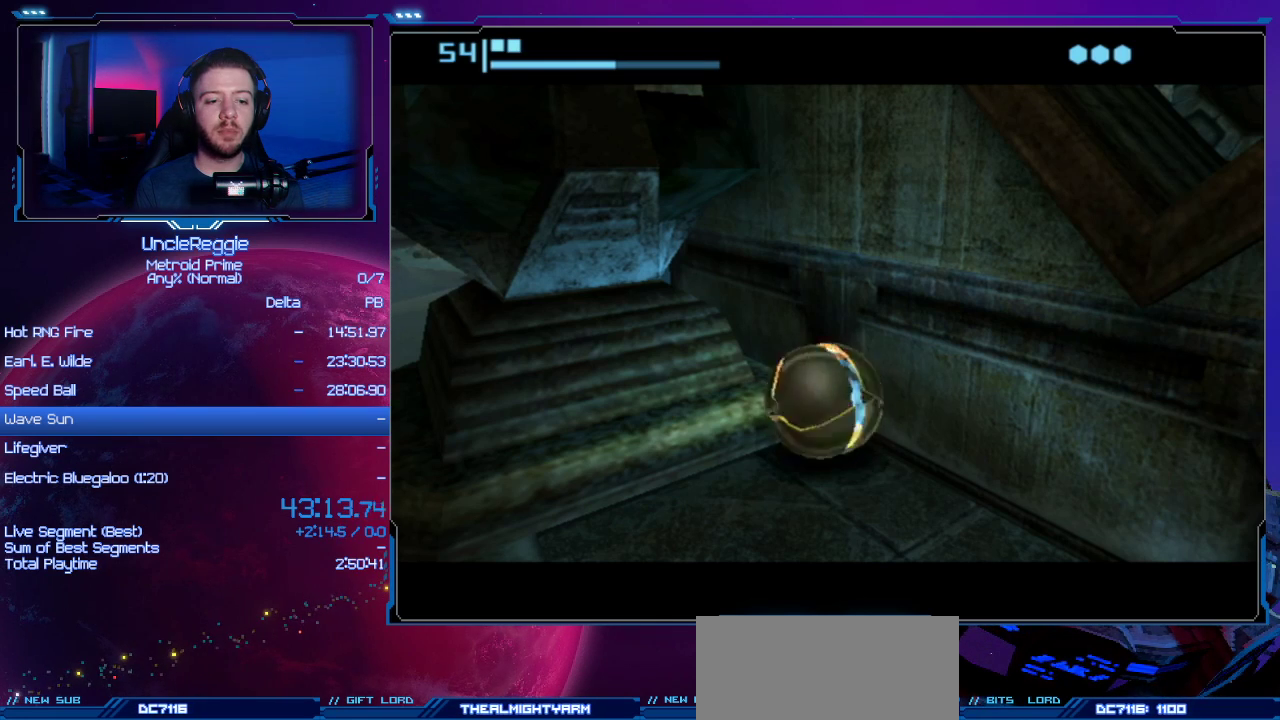
{"buttons": [], "left_stick": "down-left", "right_stick": "center", "events": []}
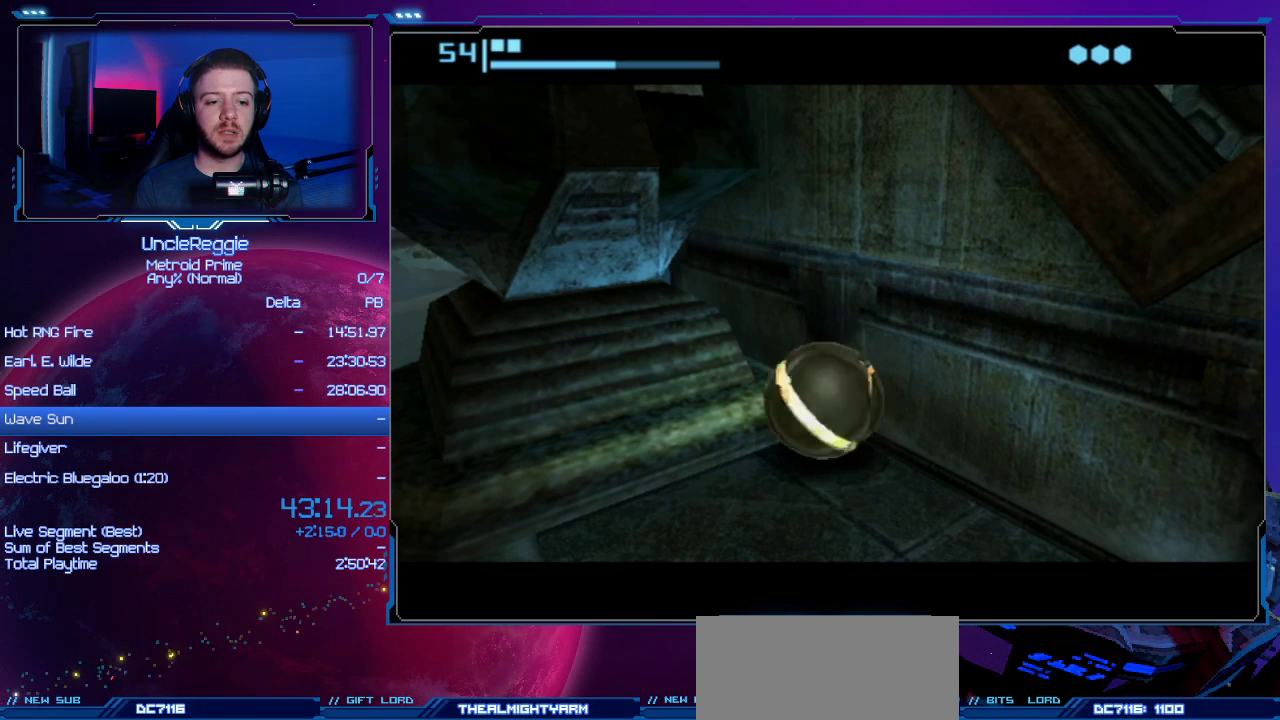
{"buttons": [], "left_stick": "down-left", "right_stick": "center", "events": []}
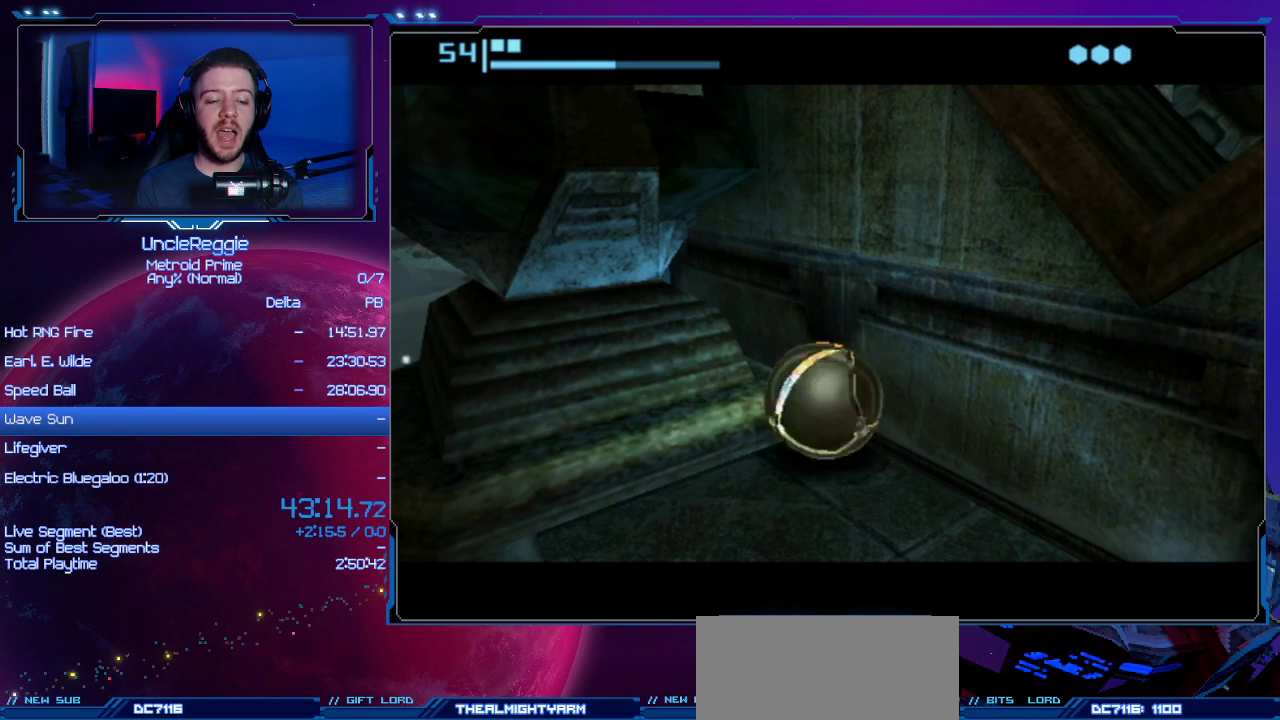
{"buttons": [], "left_stick": "down-left", "right_stick": "center", "events": []}
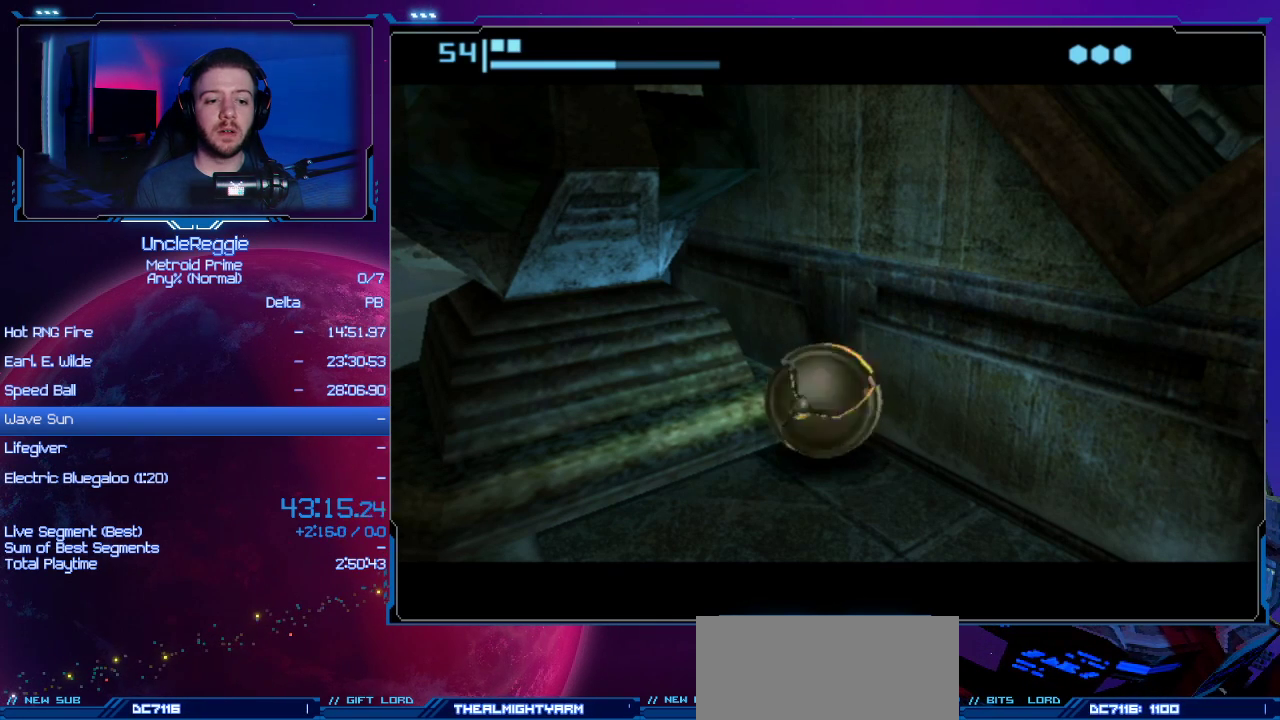
{"buttons": [], "left_stick": "down-left", "right_stick": "center", "events": []}
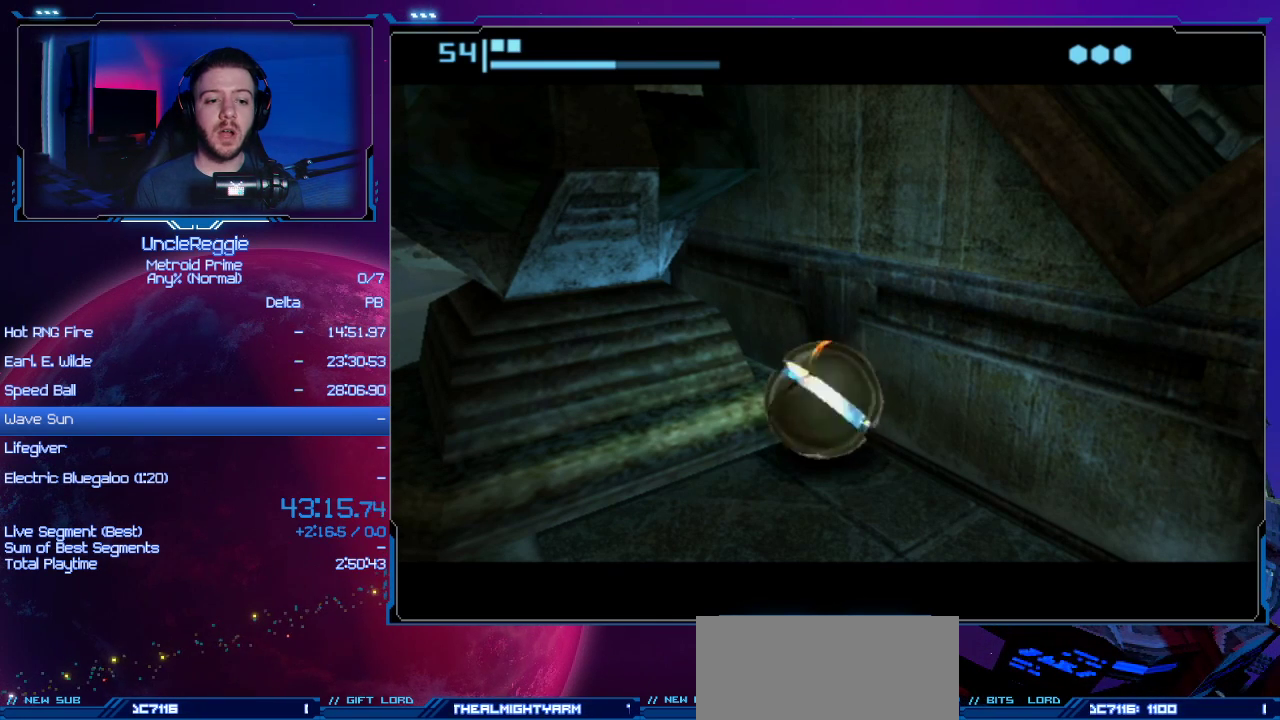
{"buttons": [], "left_stick": "down-left", "right_stick": "center", "events": []}
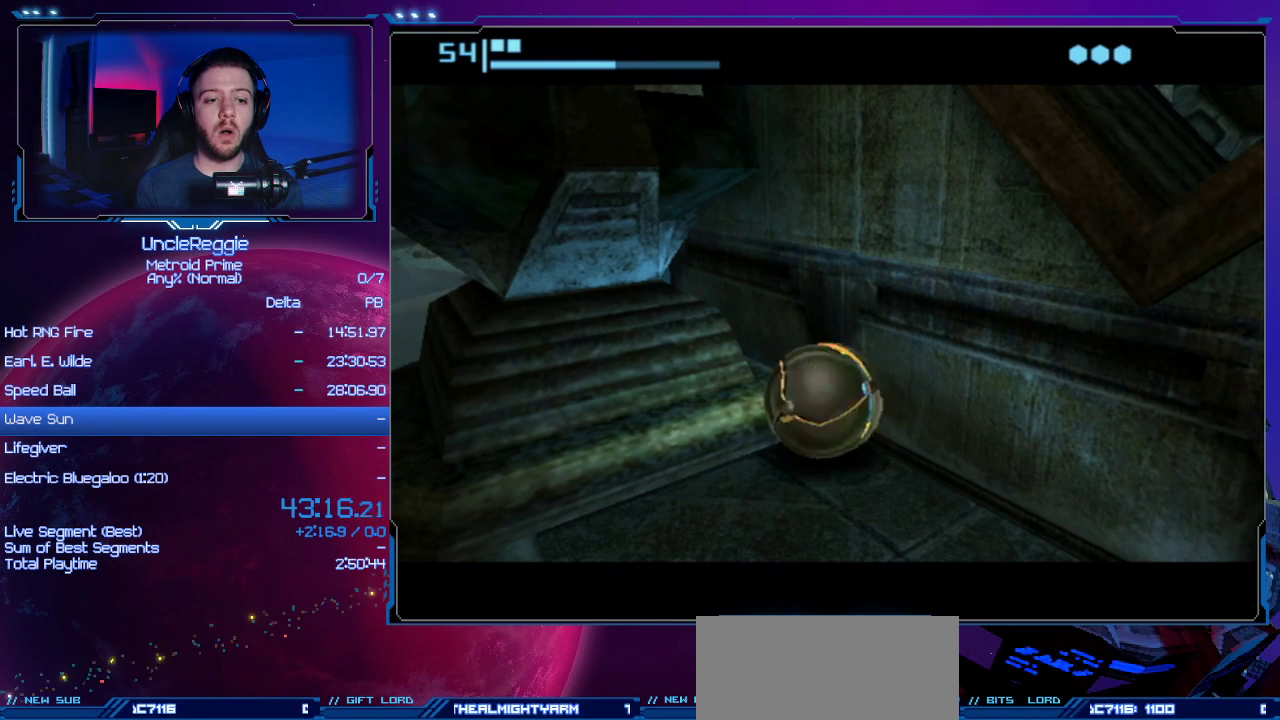
{"buttons": [], "left_stick": "down-left", "right_stick": "center", "events": []}
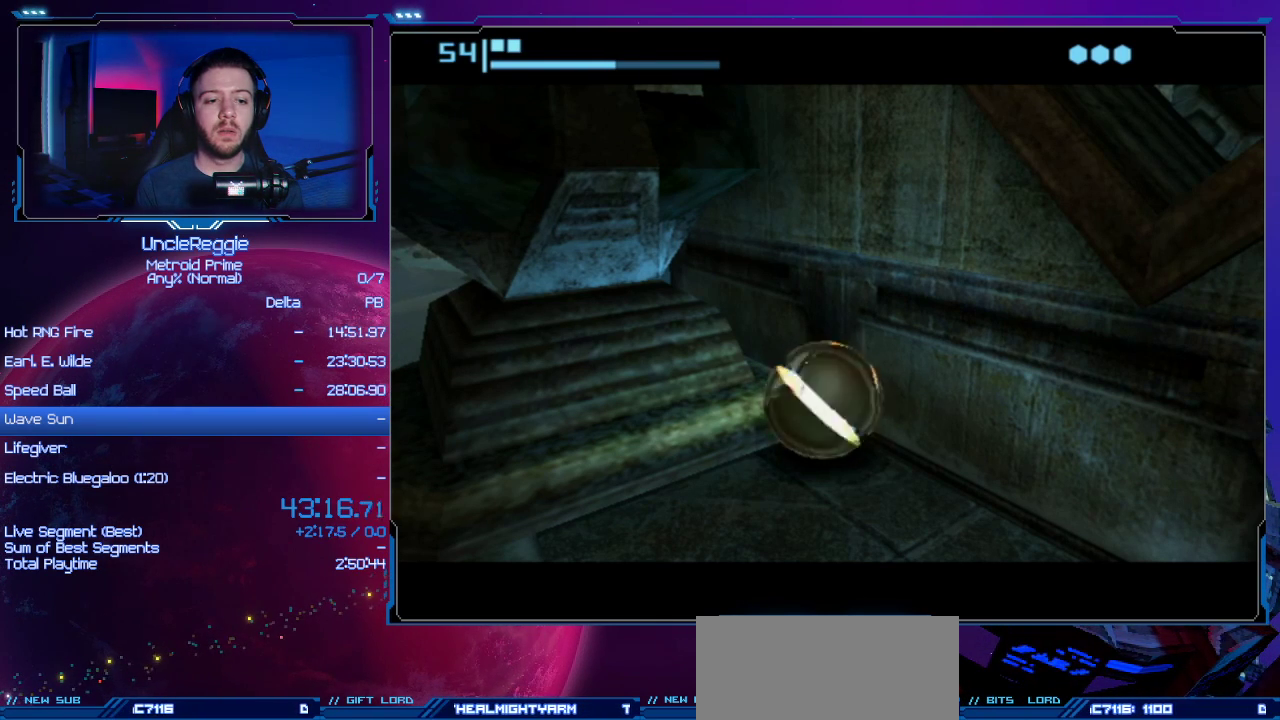
{"buttons": [], "left_stick": "left", "right_stick": "center", "events": [[467, "left_stick", "left"]]}
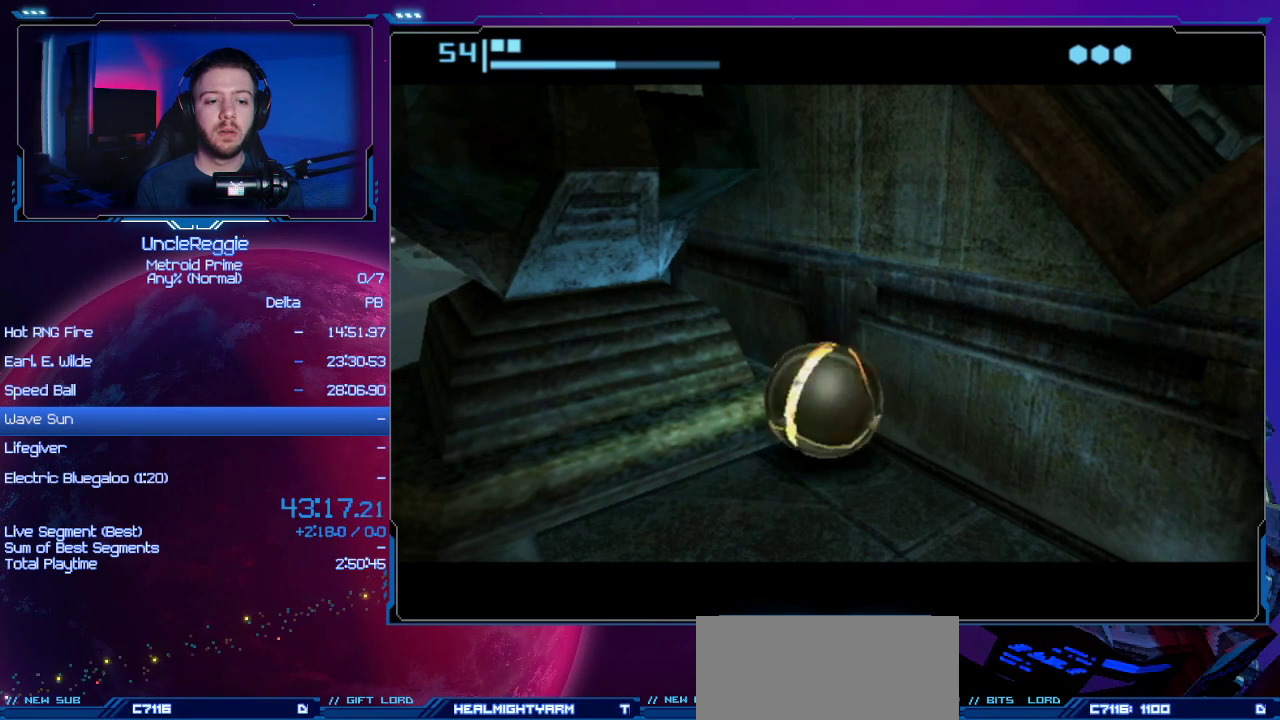
{"buttons": [], "left_stick": "down-left", "right_stick": "center", "events": [[501, "left_stick", "down-left"]]}
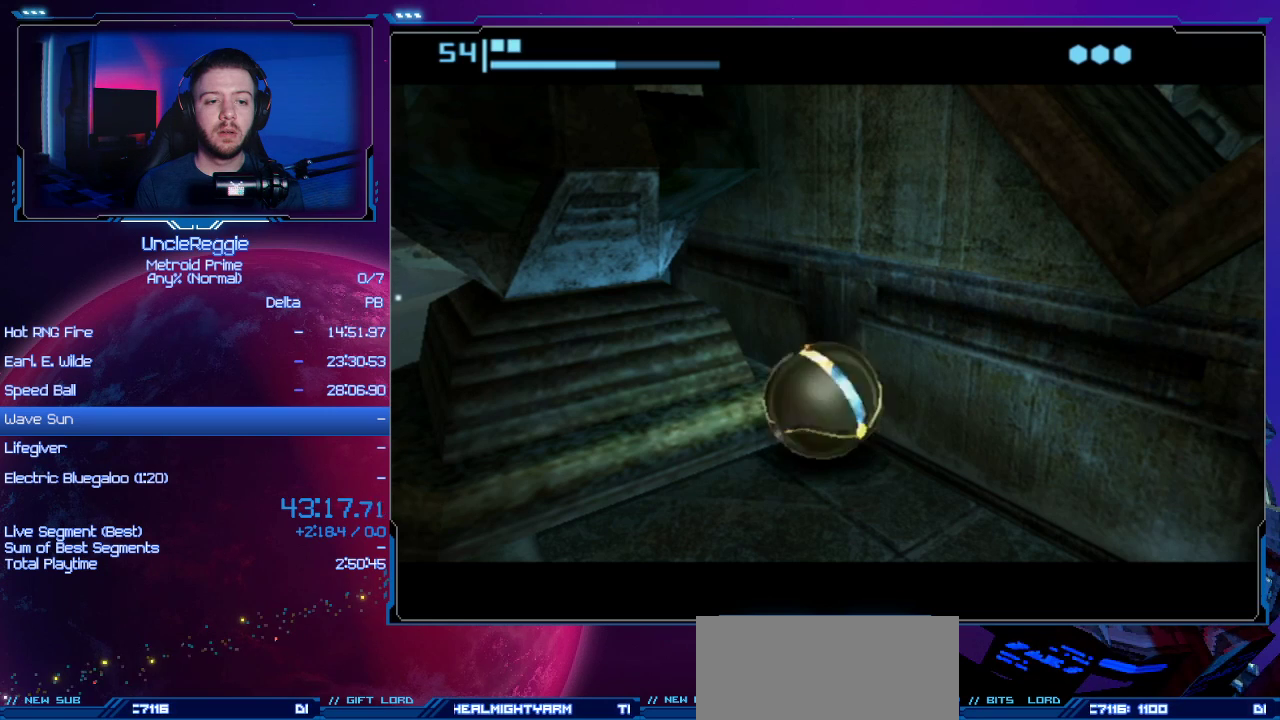
{"buttons": [], "left_stick": "down-left", "right_stick": "center", "events": []}
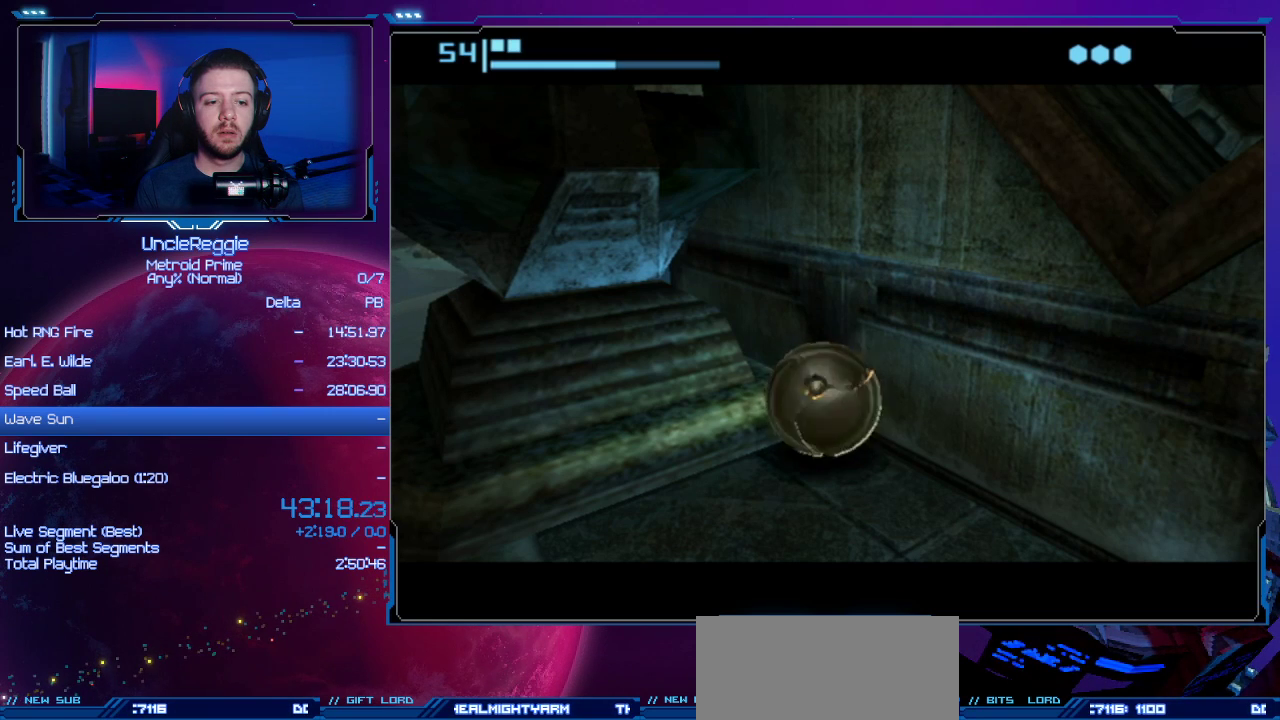
{"buttons": [], "left_stick": "down-left", "right_stick": "center", "events": []}
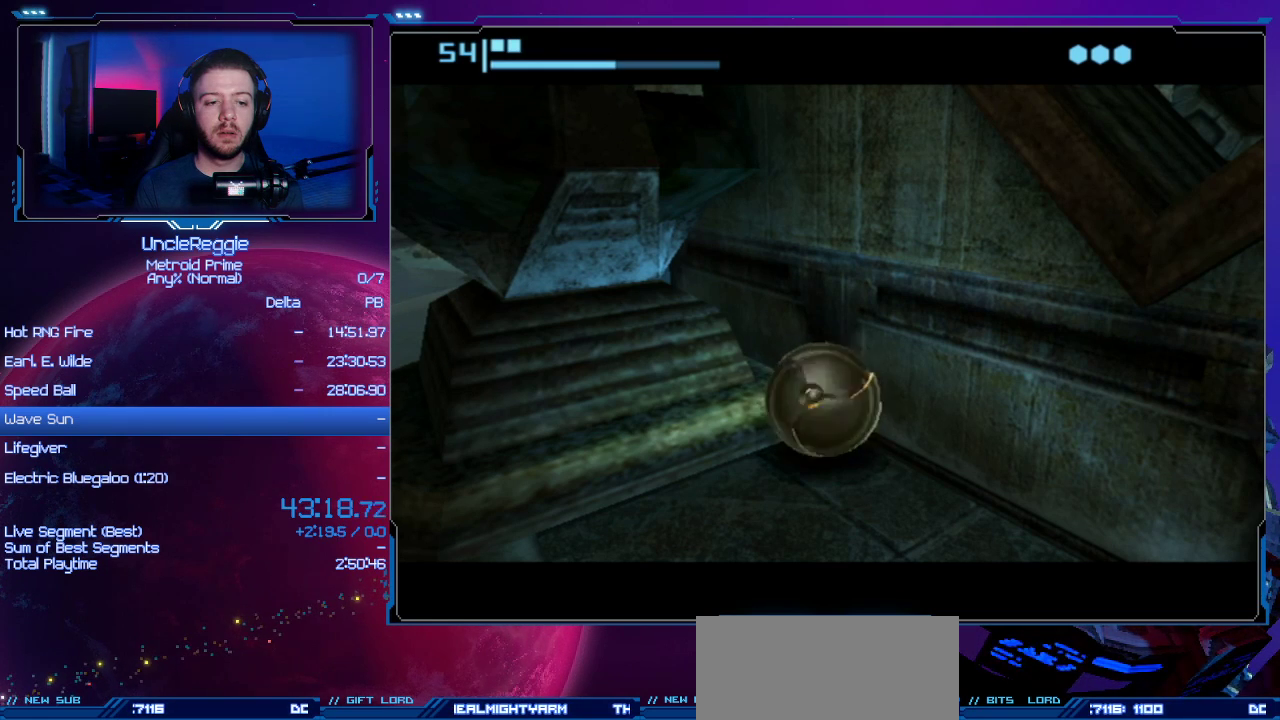
{"buttons": [], "left_stick": "down-left", "right_stick": "center", "events": []}
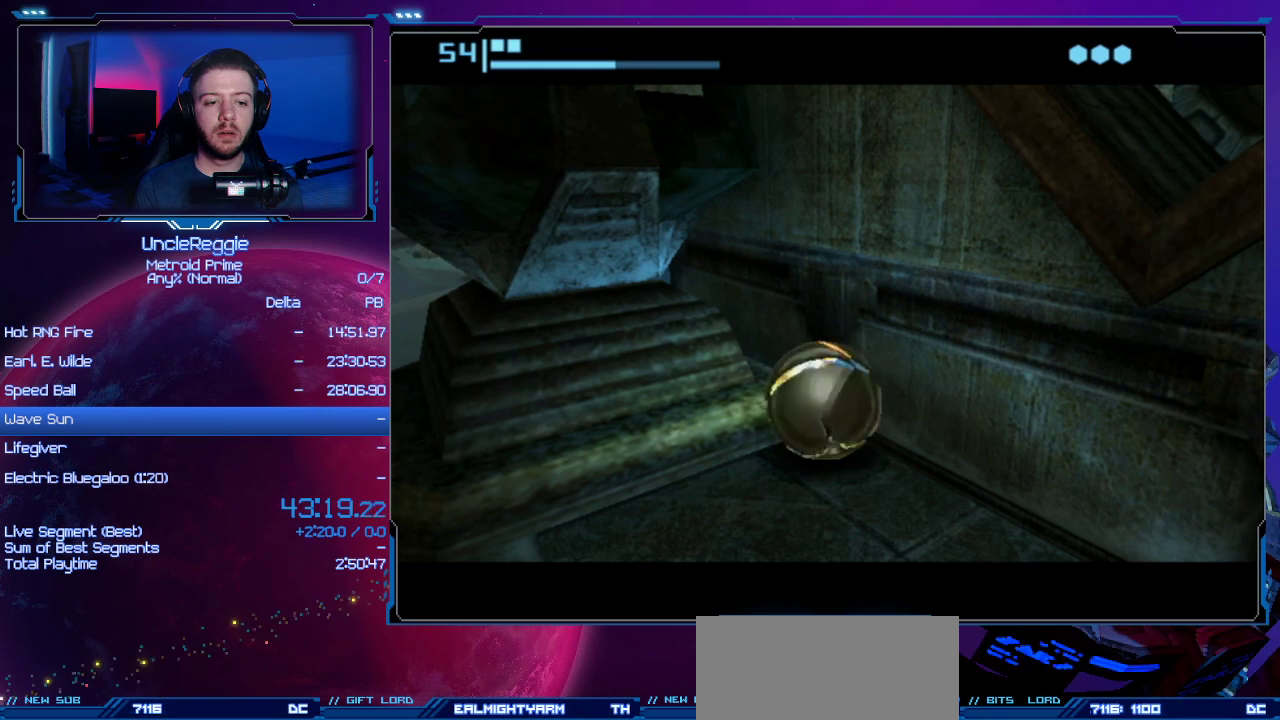
{"buttons": [], "left_stick": "down-left", "right_stick": "center", "events": []}